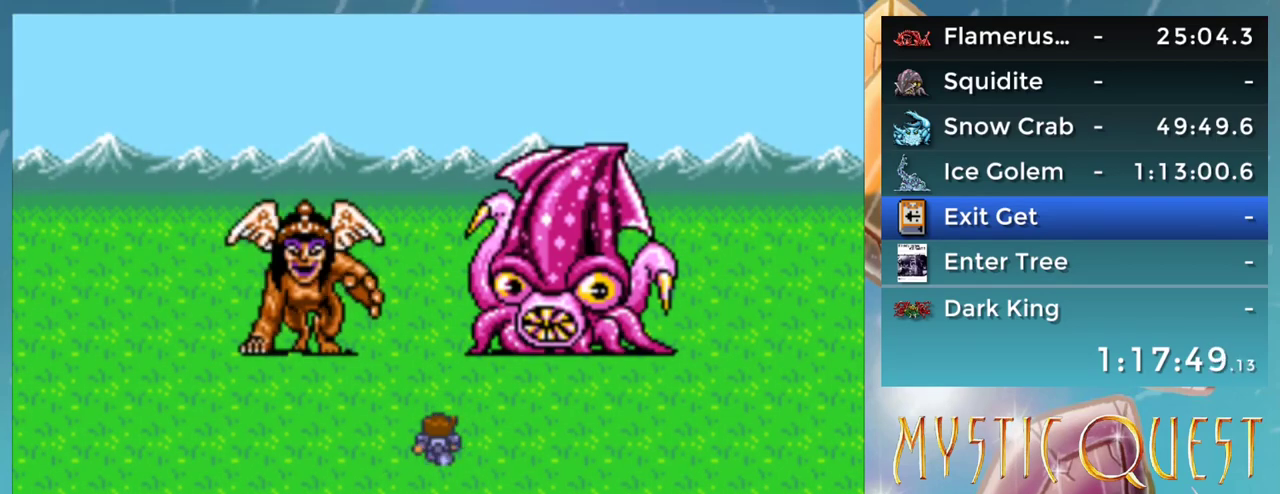
Gameplay with a controller (Nintendo layout); each line is a JSON object with the inputs held at the frame after it. "events" lists button and stick changes between this image and that frame as [ms after this image, input, new state], when the widget could be followed in between. Not read: DPAD_DOWN DPAD_RIGHT DPAD_UP L1 L3 R3.
{"buttons": [], "events": []}
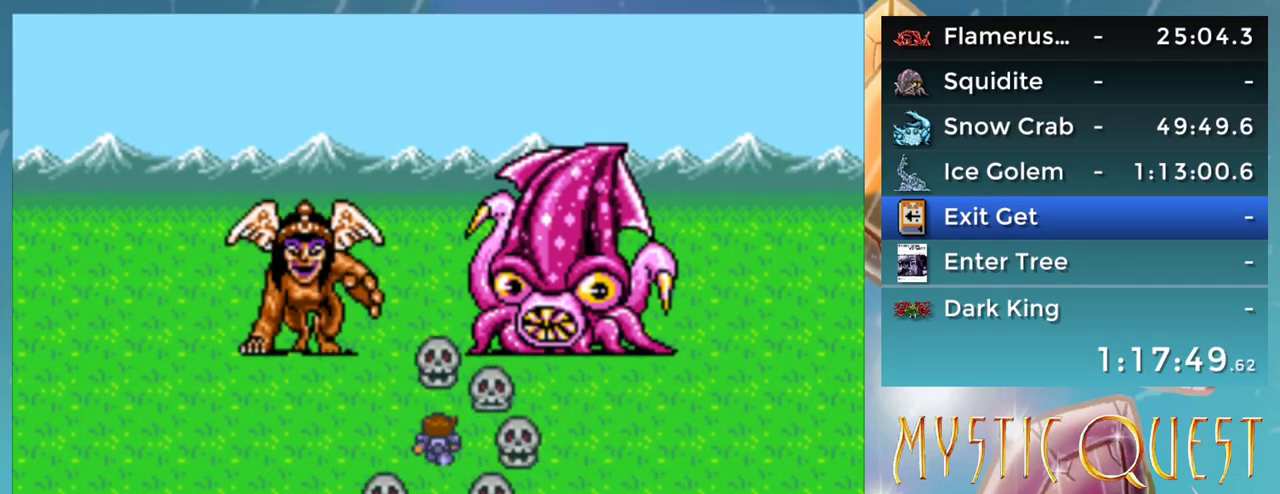
{"buttons": [], "events": [[50, "B", "down"], [117, "B", "up"], [317, "B", "down"], [433, "B", "up"]]}
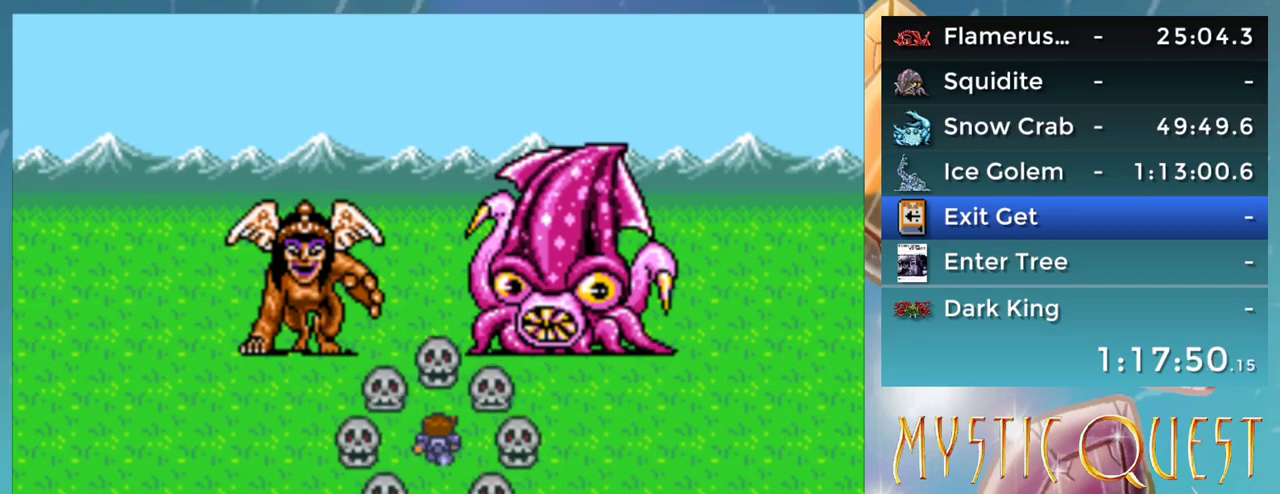
{"buttons": ["B"], "events": [[267, "B", "down"], [317, "B", "up"], [383, "B", "down"]]}
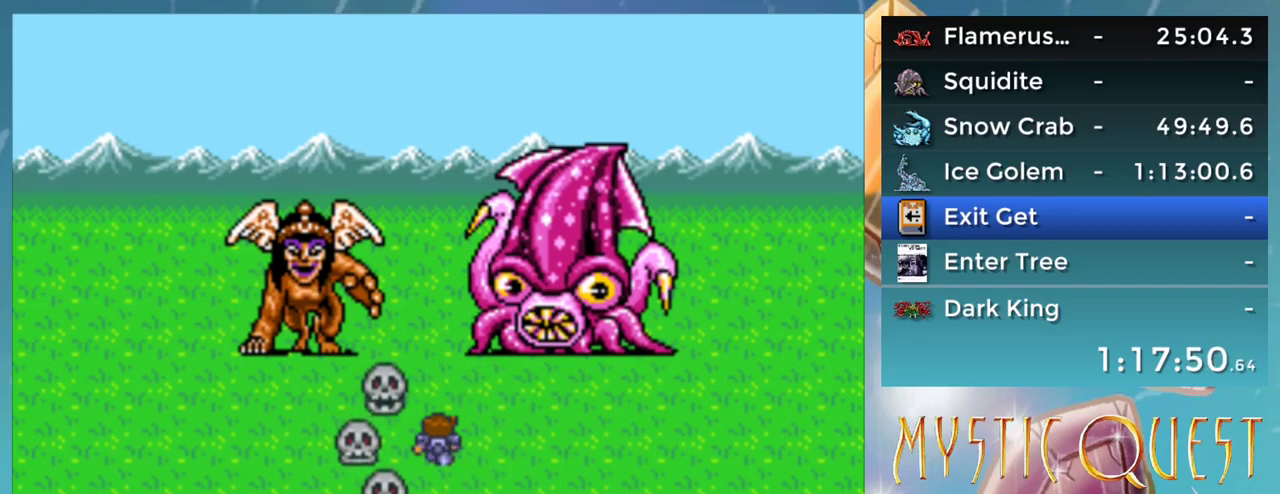
{"buttons": [], "events": [[67, "B", "up"]]}
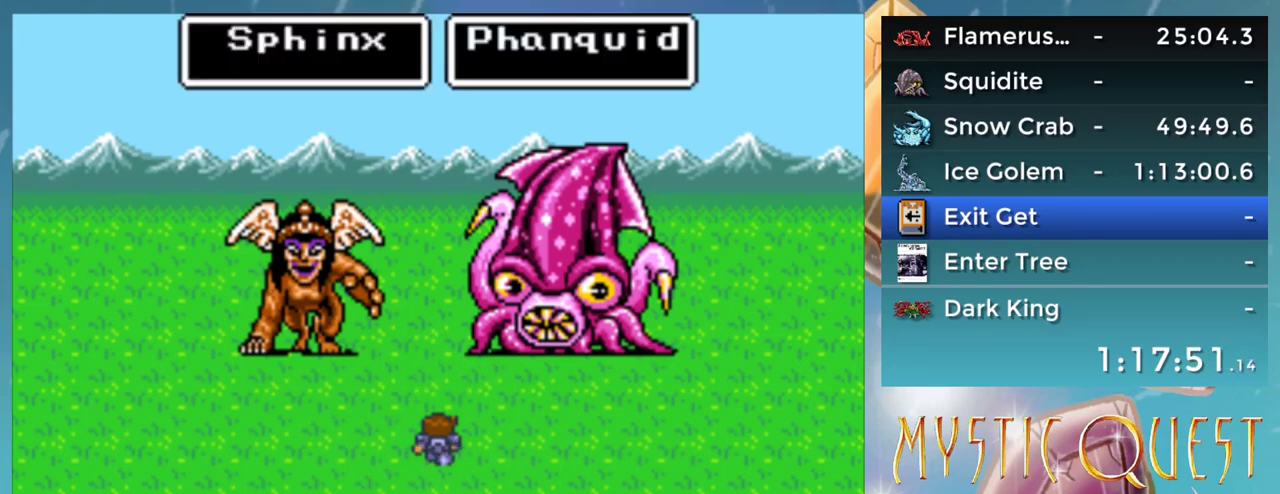
{"buttons": [], "events": [[300, "B", "down"], [350, "B", "up"], [417, "B", "down"], [483, "B", "up"]]}
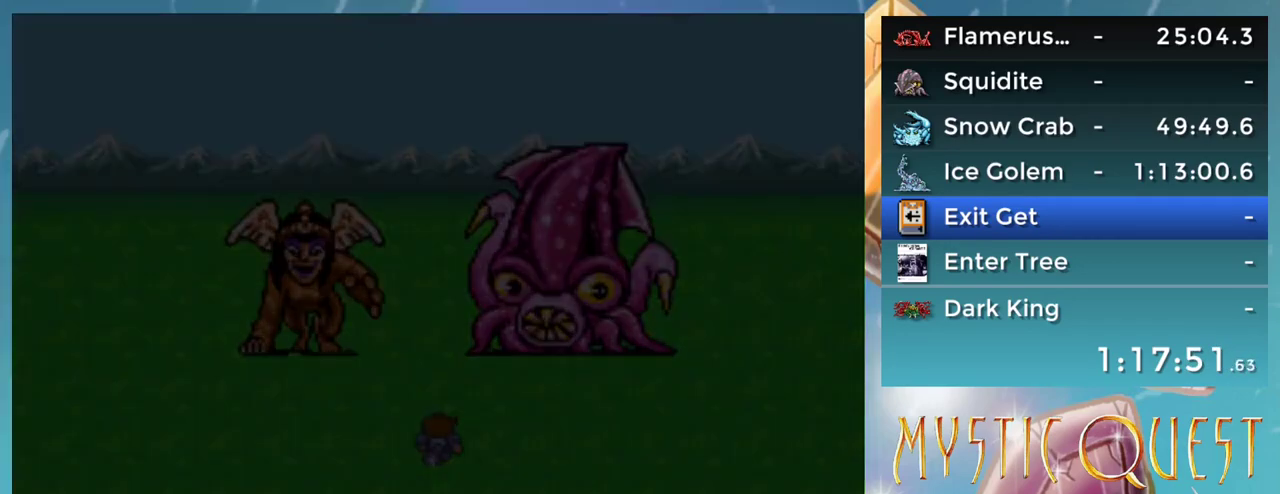
{"buttons": ["A"], "events": [[50, "B", "down"], [100, "A", "down"], [117, "B", "up"]]}
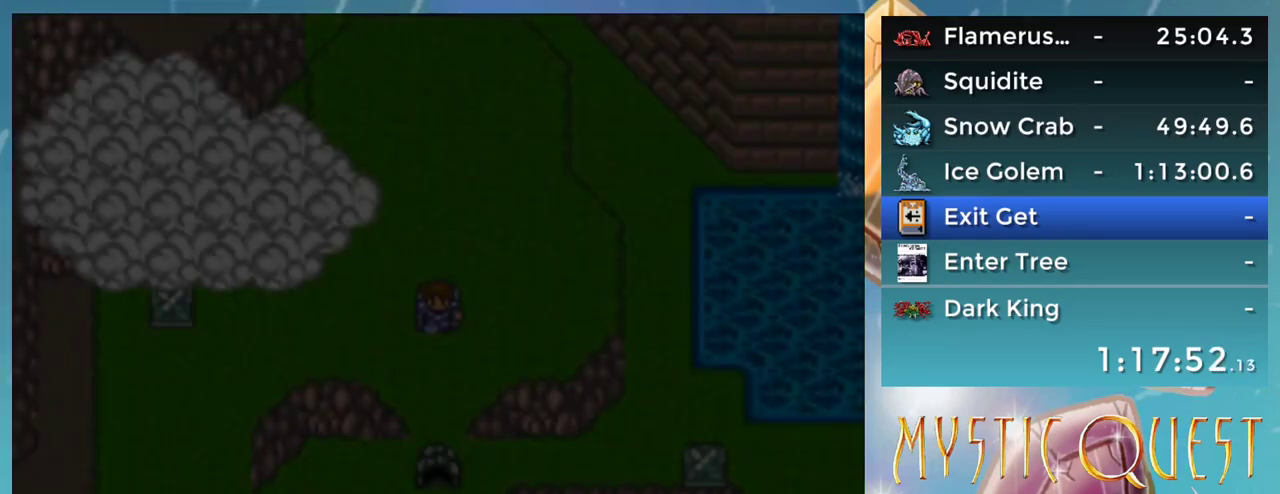
{"buttons": ["A"], "events": []}
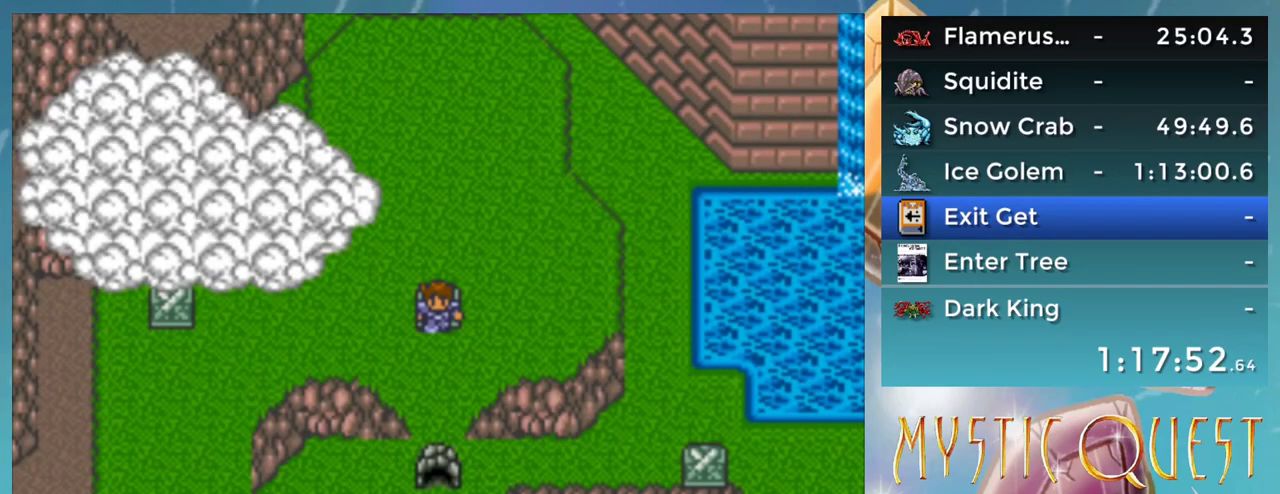
{"buttons": ["A"], "events": []}
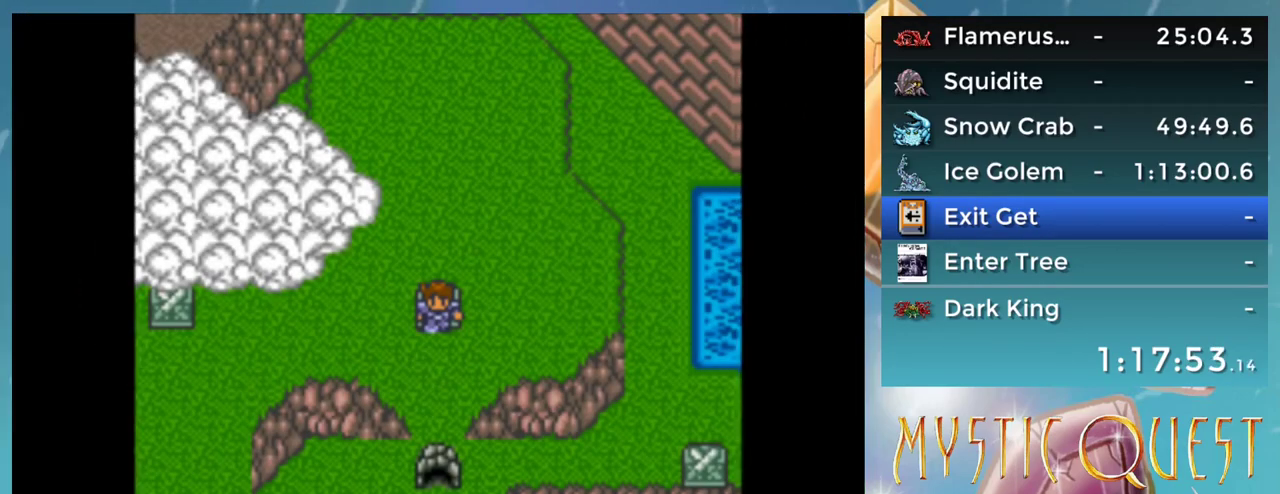
{"buttons": [], "events": [[367, "A", "up"]]}
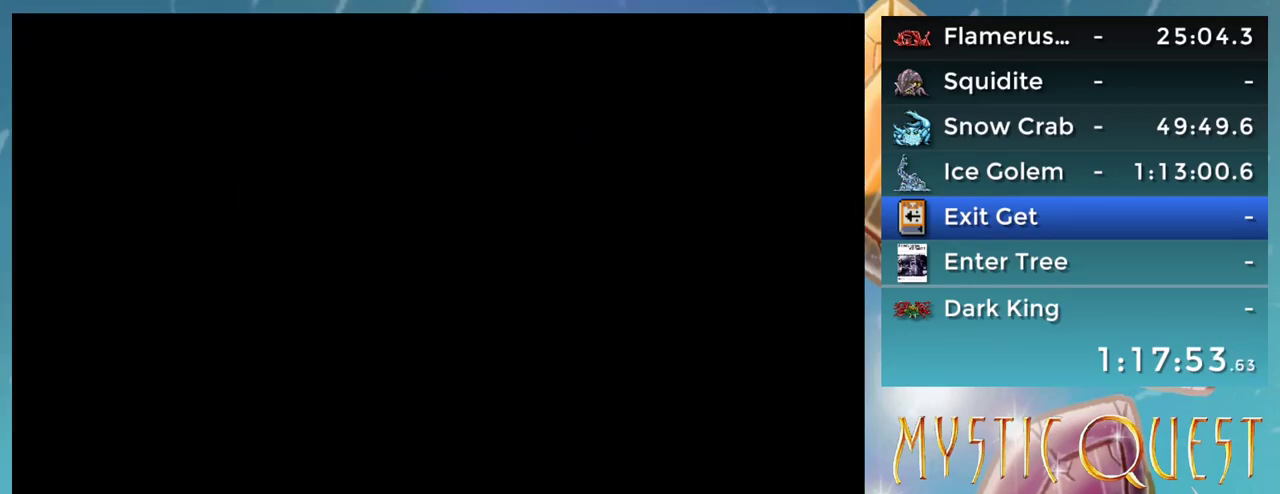
{"buttons": [], "events": []}
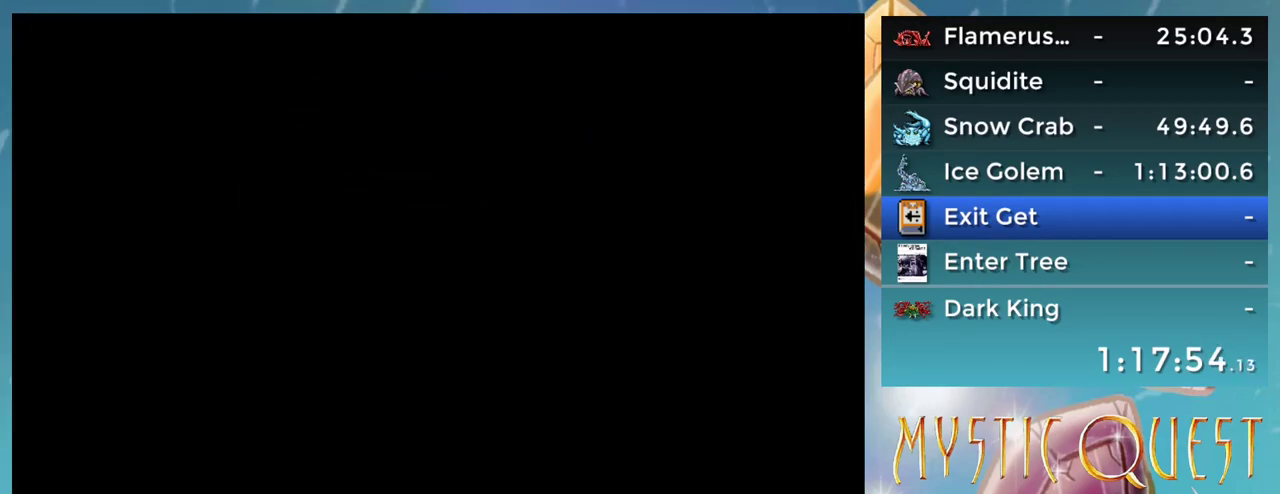
{"buttons": [], "events": []}
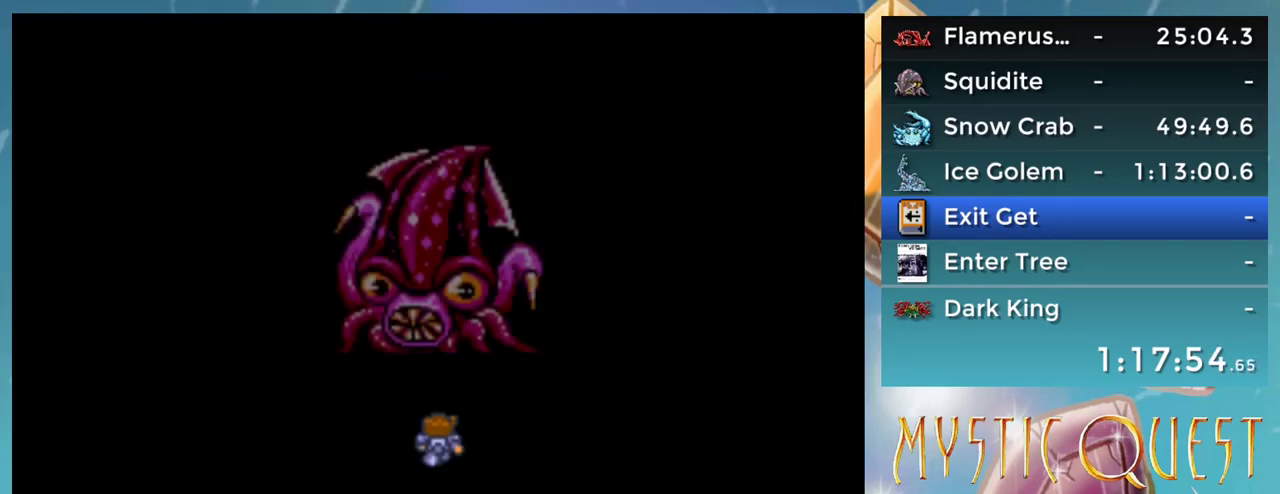
{"buttons": [], "events": []}
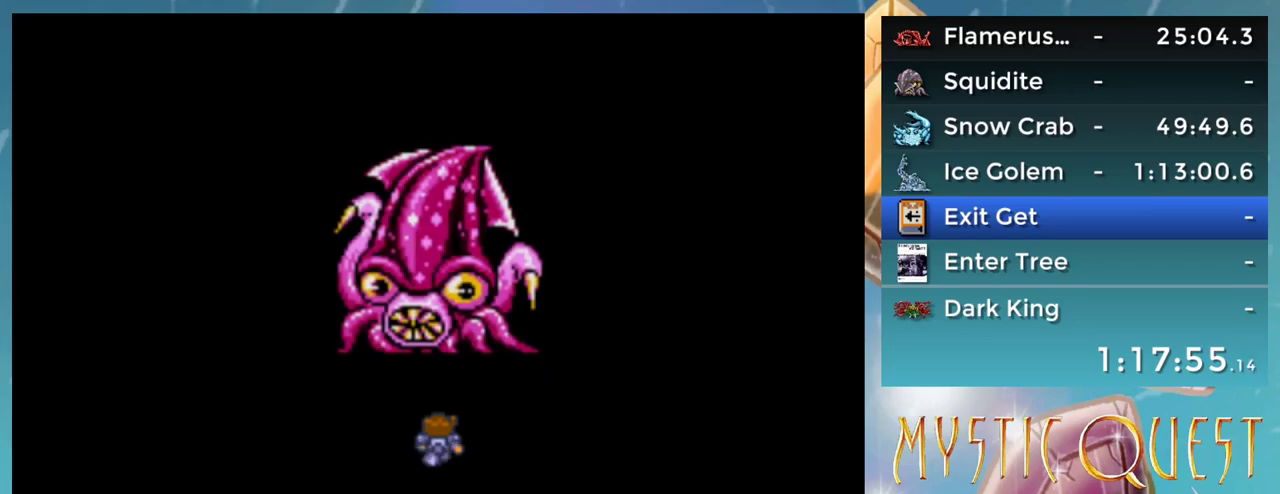
{"buttons": ["A"], "events": [[433, "A", "down"]]}
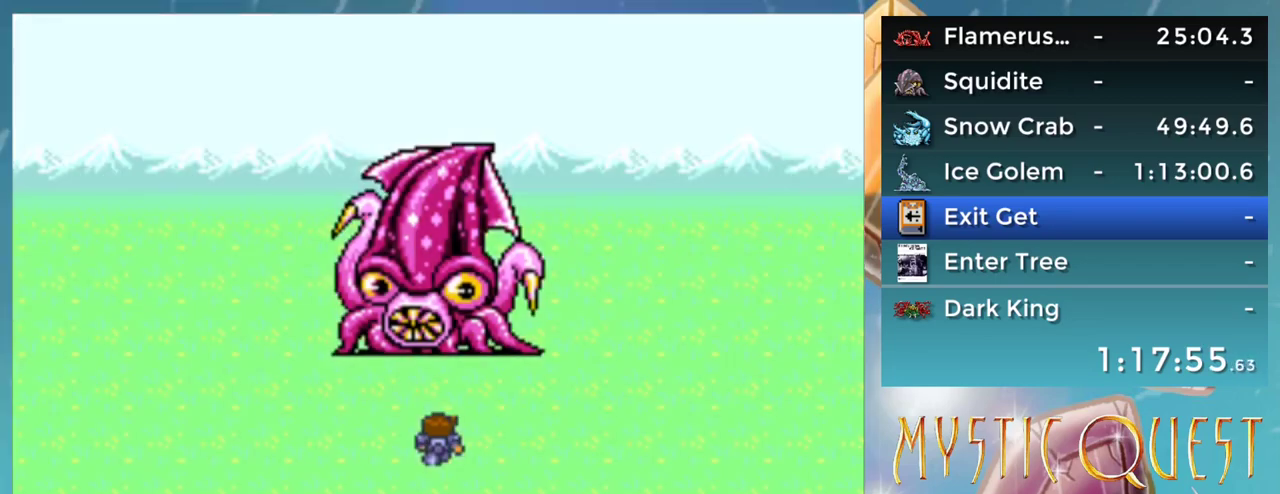
{"buttons": ["A"], "events": []}
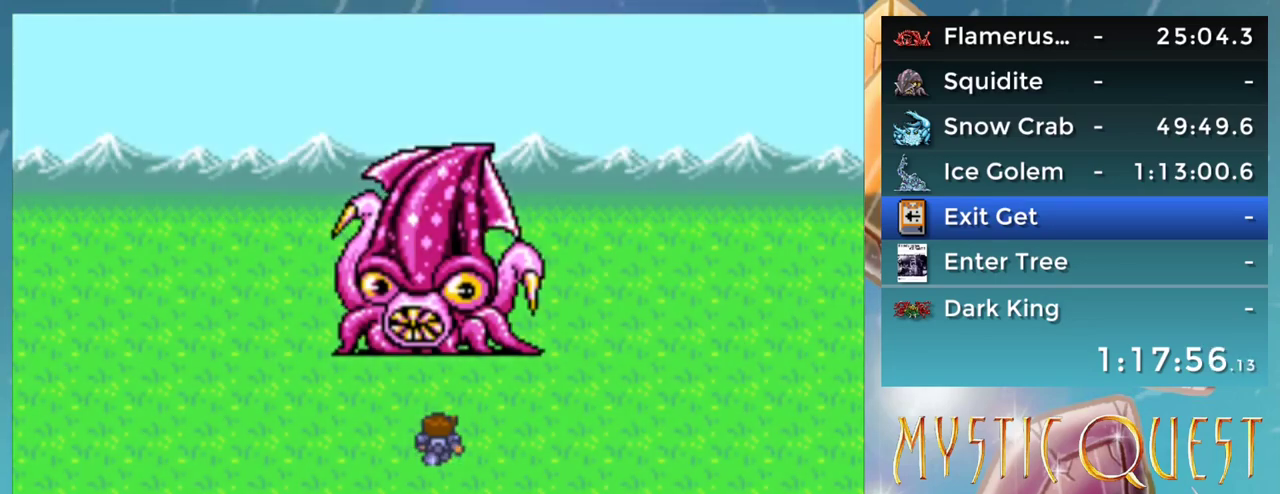
{"buttons": ["A"], "events": []}
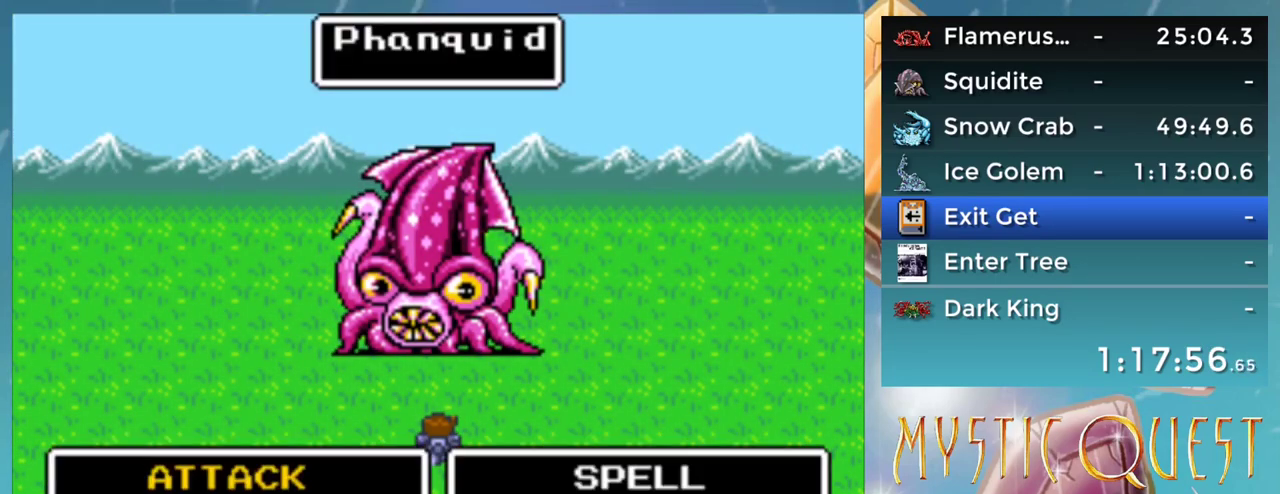
{"buttons": [], "events": [[467, "A", "up"]]}
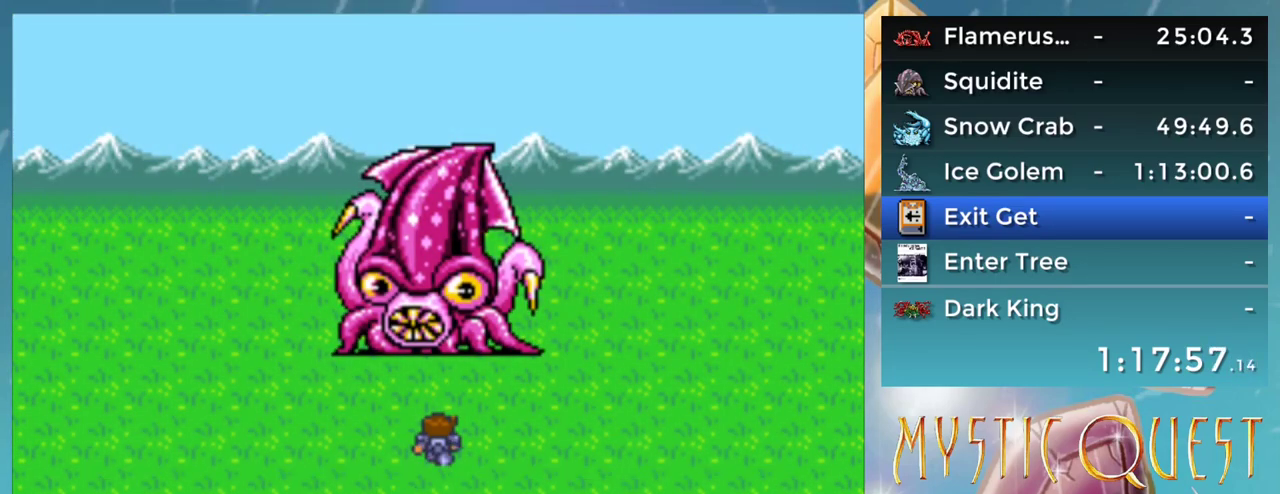
{"buttons": ["A"], "events": [[17, "B", "down"], [67, "A", "down"], [100, "B", "up"], [117, "A", "up"], [183, "B", "down"], [217, "A", "down"], [250, "B", "up"], [267, "A", "up"], [333, "A", "down"], [400, "A", "up"], [433, "B", "down"], [483, "A", "down"], [500, "B", "up"]]}
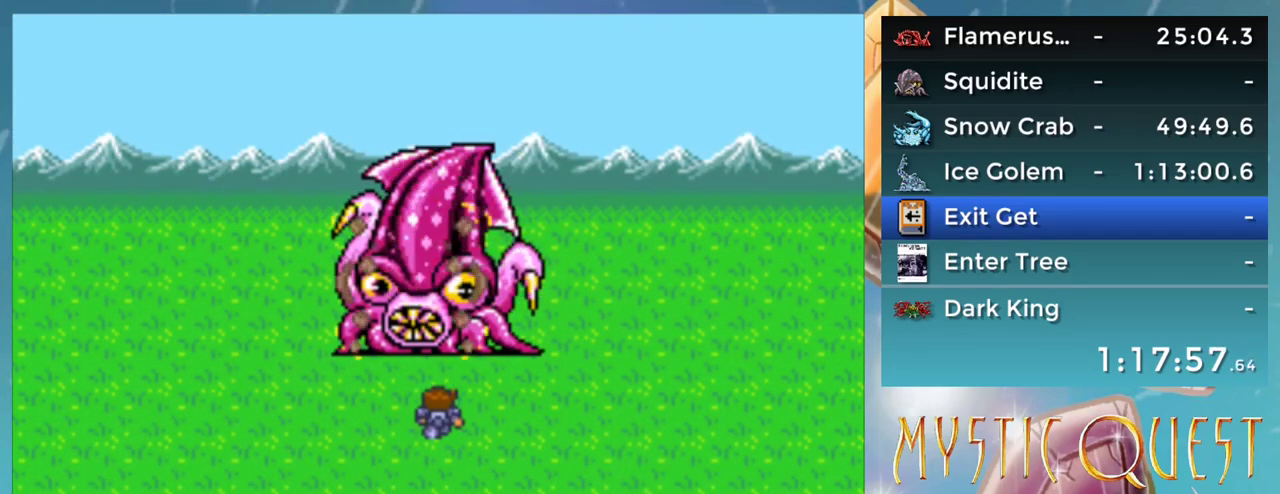
{"buttons": [], "events": [[50, "A", "up"], [217, "B", "down"], [250, "A", "down"], [300, "B", "up"], [317, "A", "up"], [417, "A", "down"], [483, "A", "up"]]}
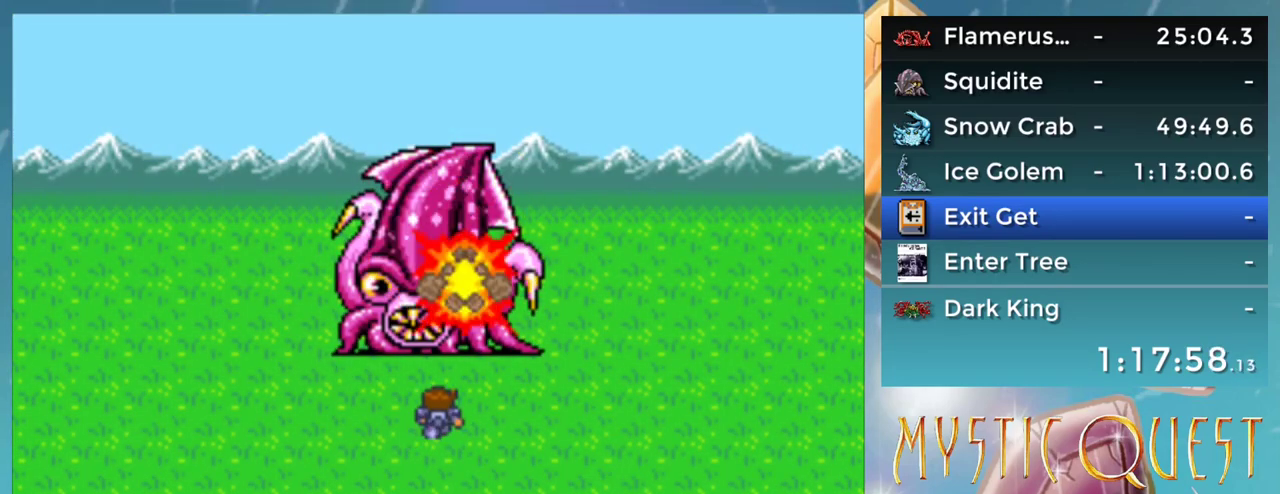
{"buttons": ["B"], "events": [[17, "B", "down"], [67, "A", "down"], [67, "B", "up"], [117, "A", "up"], [167, "B", "down"], [200, "A", "down"], [233, "B", "up"], [267, "A", "up"], [333, "B", "down"], [367, "A", "down"], [383, "B", "up"], [433, "A", "up"], [467, "B", "down"]]}
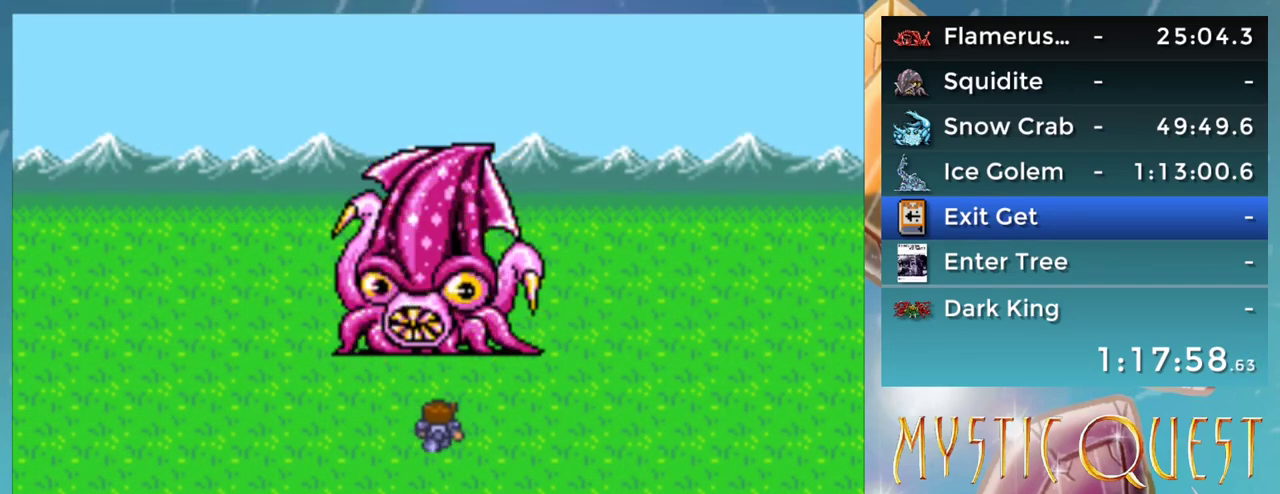
{"buttons": ["A"], "events": [[17, "A", "down"], [33, "B", "up"], [83, "A", "up"], [150, "A", "down"], [233, "A", "up"], [267, "B", "down"], [317, "A", "down"], [333, "B", "up"], [383, "A", "up"], [417, "B", "down"], [467, "A", "down"], [467, "B", "up"]]}
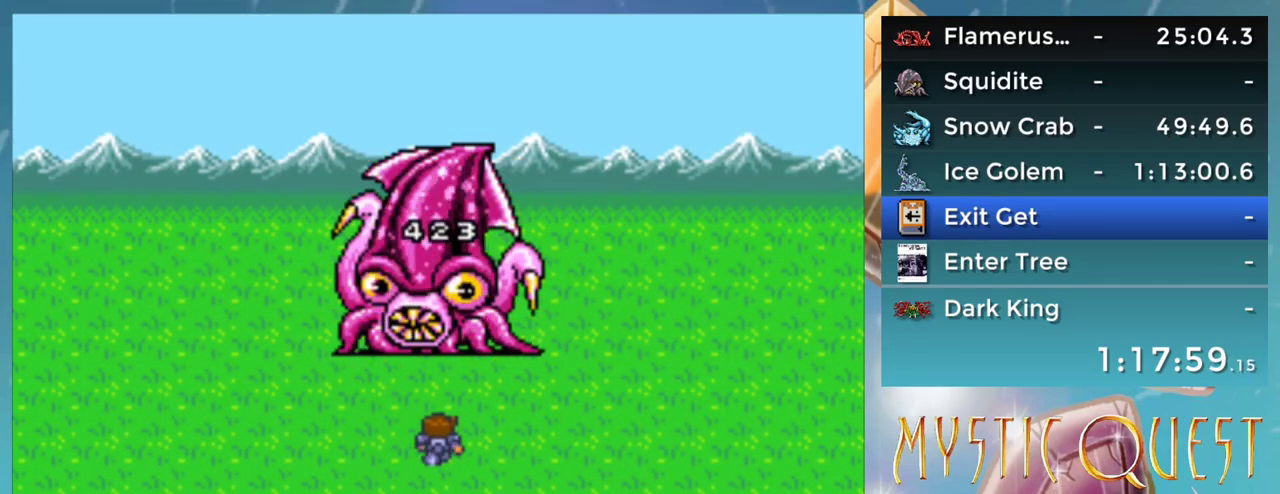
{"buttons": [], "events": [[17, "A", "up"], [67, "B", "down"], [117, "A", "down"], [133, "B", "up"], [167, "A", "up"], [233, "B", "down"], [267, "A", "down"], [283, "B", "up"], [333, "A", "up"], [417, "A", "down"], [467, "A", "up"]]}
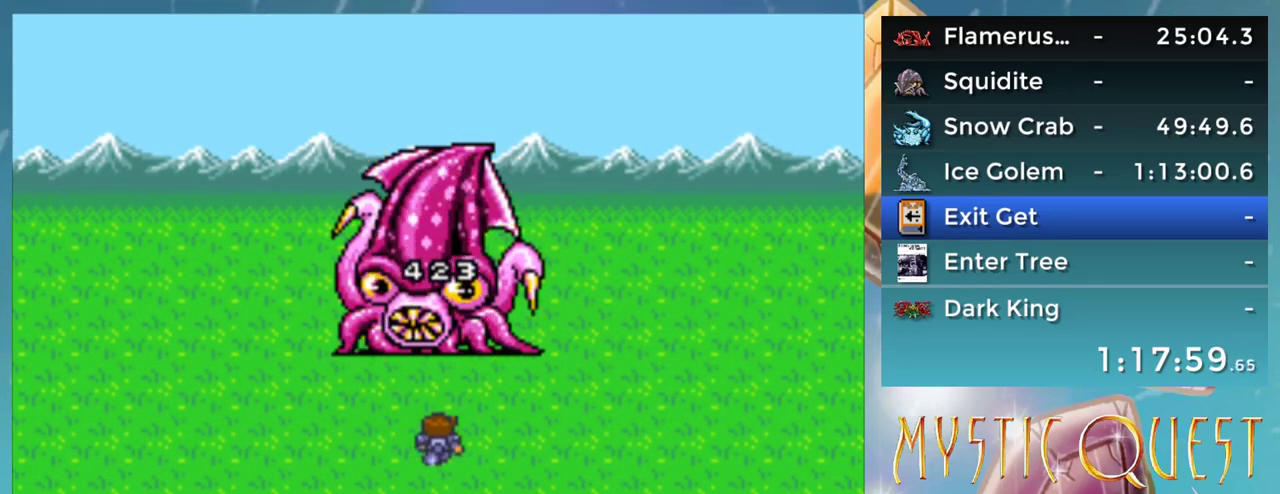
{"buttons": ["A"], "events": [[17, "B", "down"], [100, "B", "up"], [167, "B", "down"], [217, "A", "down"], [233, "B", "up"], [267, "A", "up"], [317, "B", "down"], [367, "A", "down"], [383, "B", "up"], [417, "A", "up"], [500, "A", "down"]]}
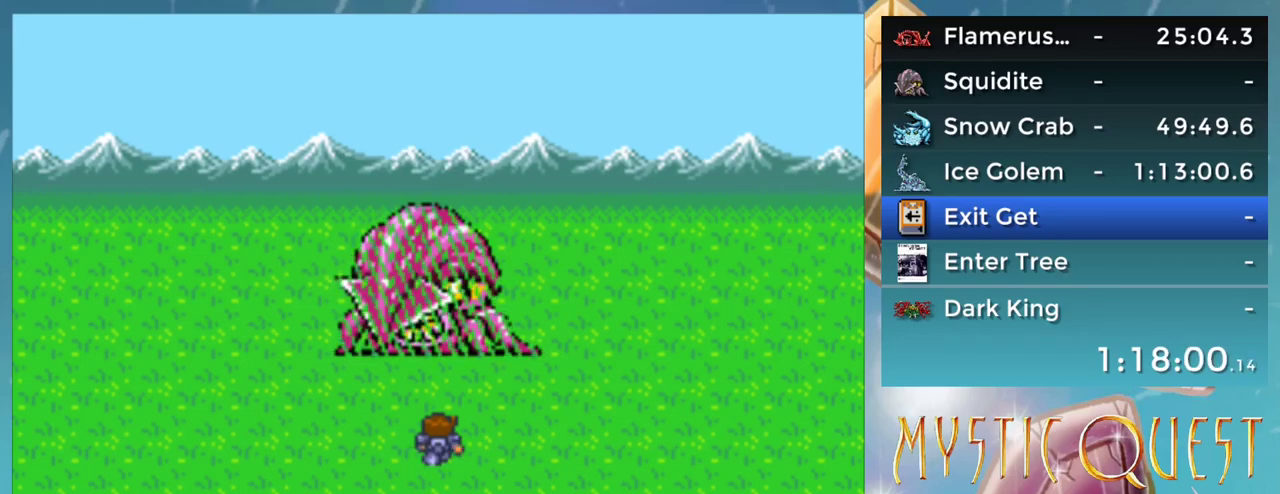
{"buttons": ["B"], "events": [[50, "A", "up"], [100, "B", "down"], [133, "A", "down"], [150, "B", "up"], [183, "A", "up"], [233, "B", "down"], [267, "A", "down"], [283, "B", "up"], [317, "A", "up"], [367, "B", "down"], [400, "A", "down"], [417, "B", "up"], [450, "A", "up"], [483, "B", "down"]]}
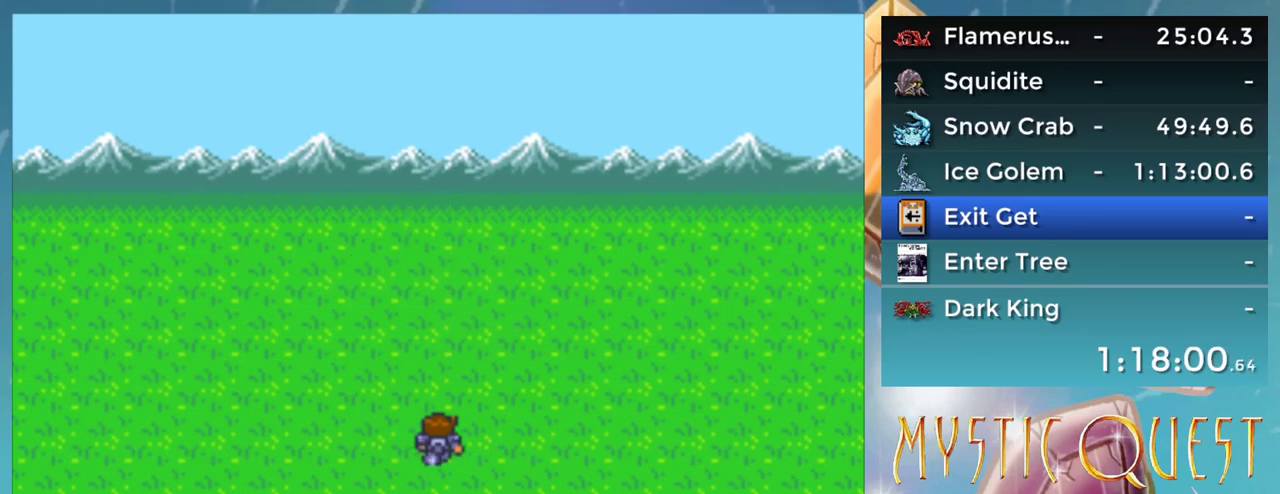
{"buttons": ["A"], "events": [[33, "A", "down"], [83, "B", "up"], [117, "A", "up"], [133, "B", "down"], [167, "A", "down"], [200, "B", "up"], [233, "A", "up"], [300, "A", "down"], [350, "A", "up"], [367, "B", "down"], [433, "A", "down"], [450, "B", "up"]]}
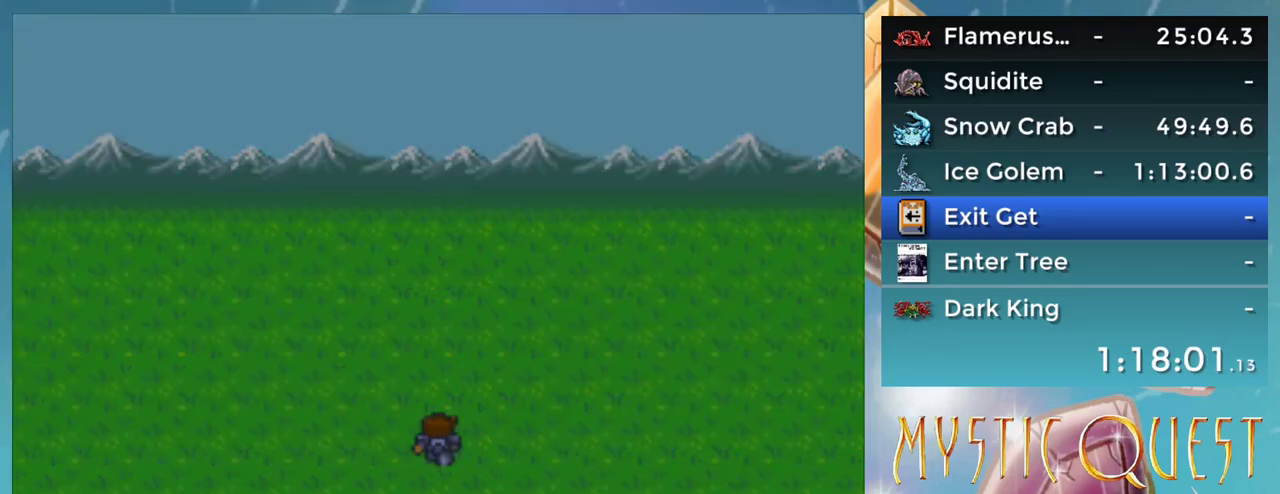
{"buttons": ["A"], "events": [[17, "B", "down"], [67, "B", "up"]]}
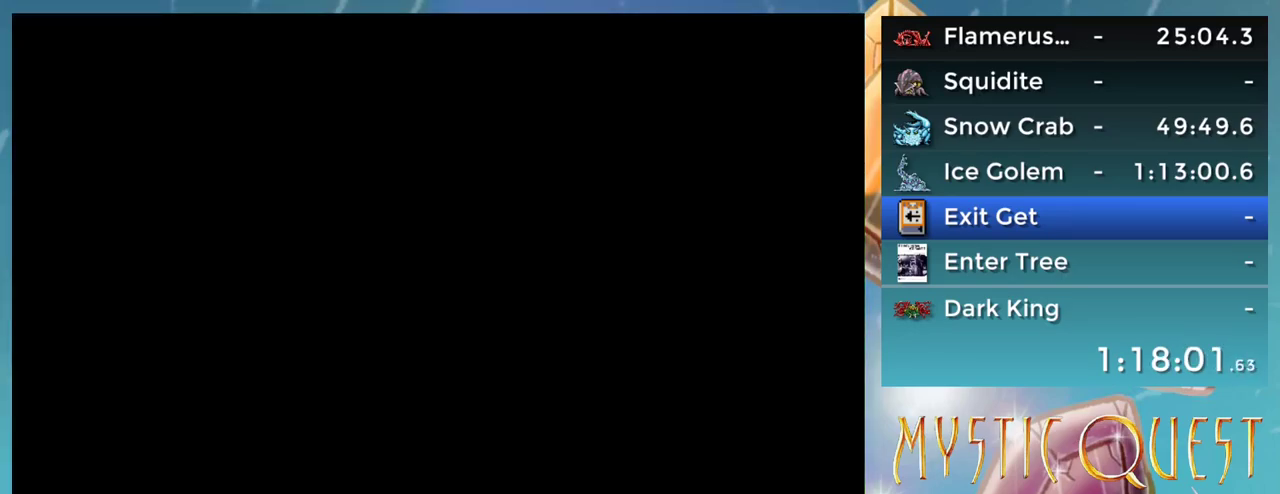
{"buttons": ["A"], "events": []}
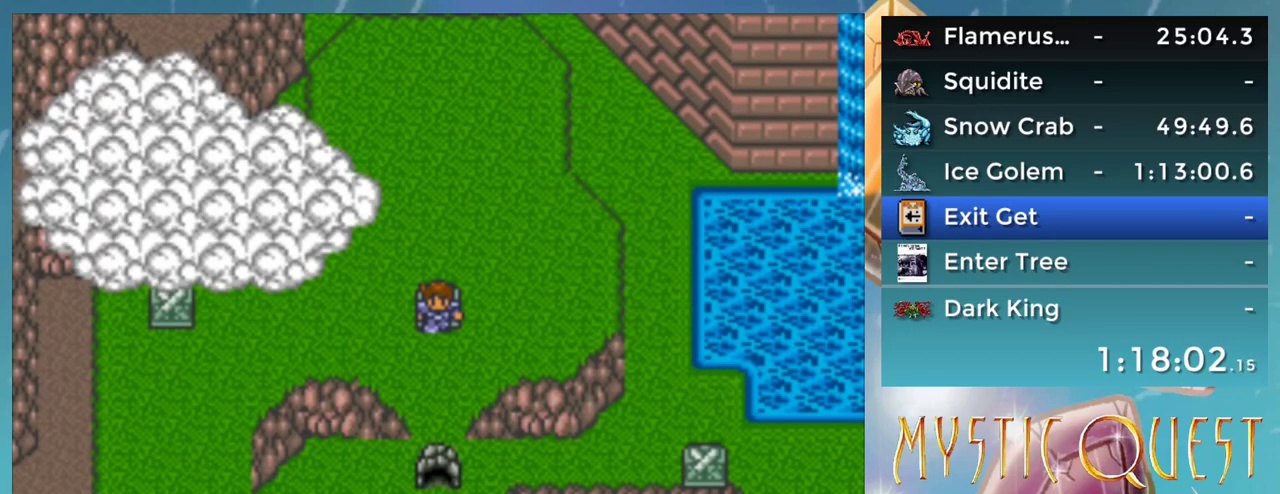
{"buttons": ["A"], "events": []}